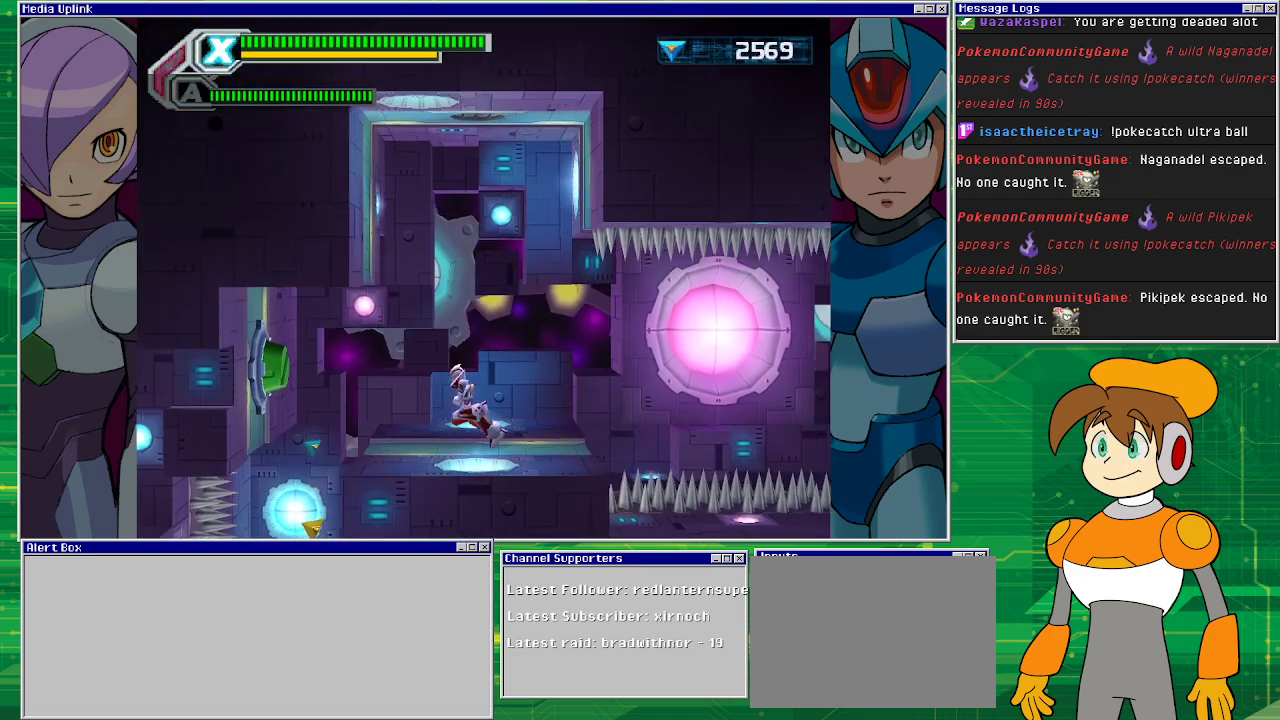
Gameplay with a controller (PlayStation layout); each line is a JSON object with the inputs held at the frame after it. "events" lists button and stick changes between this image and that frame as [ms after this image, input, new state], when the widget could be followed in between. Not read: L2 L3 R1 R2 R3 right_stick.
{"buttons": [], "left_stick": "center", "events": [[333, "DPAD_LEFT", "up"]]}
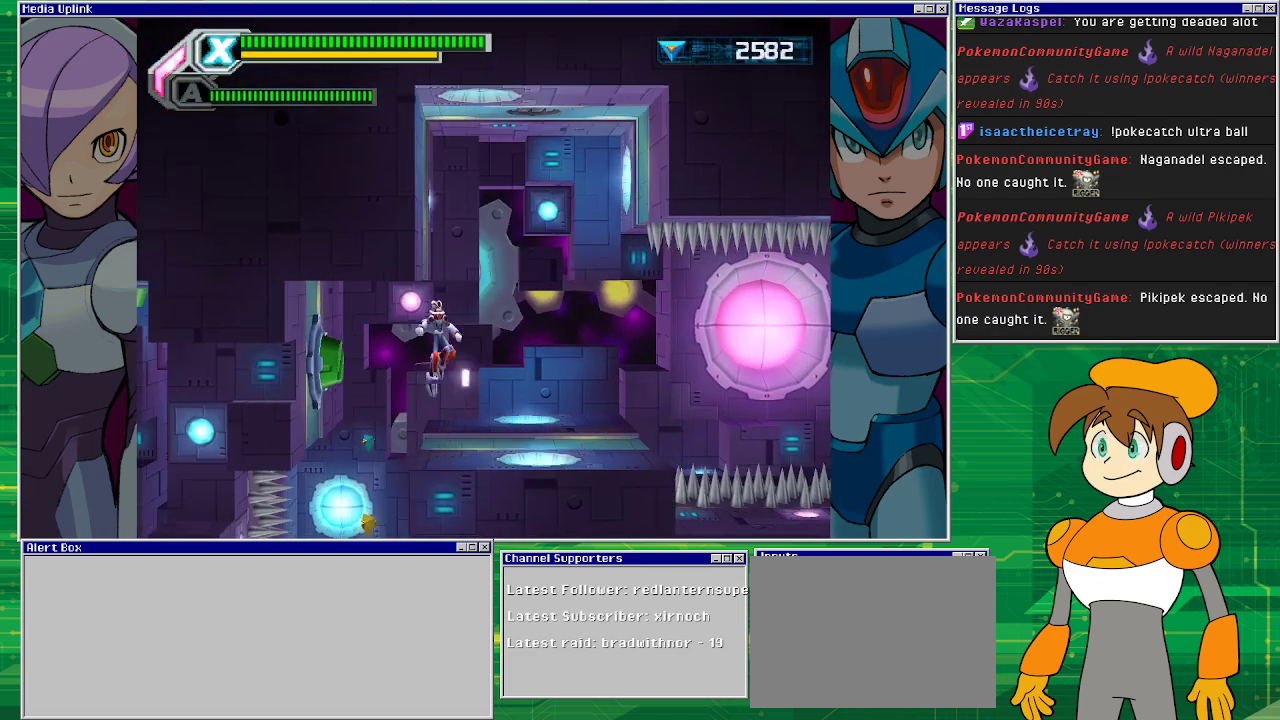
{"buttons": [], "left_stick": "center", "events": []}
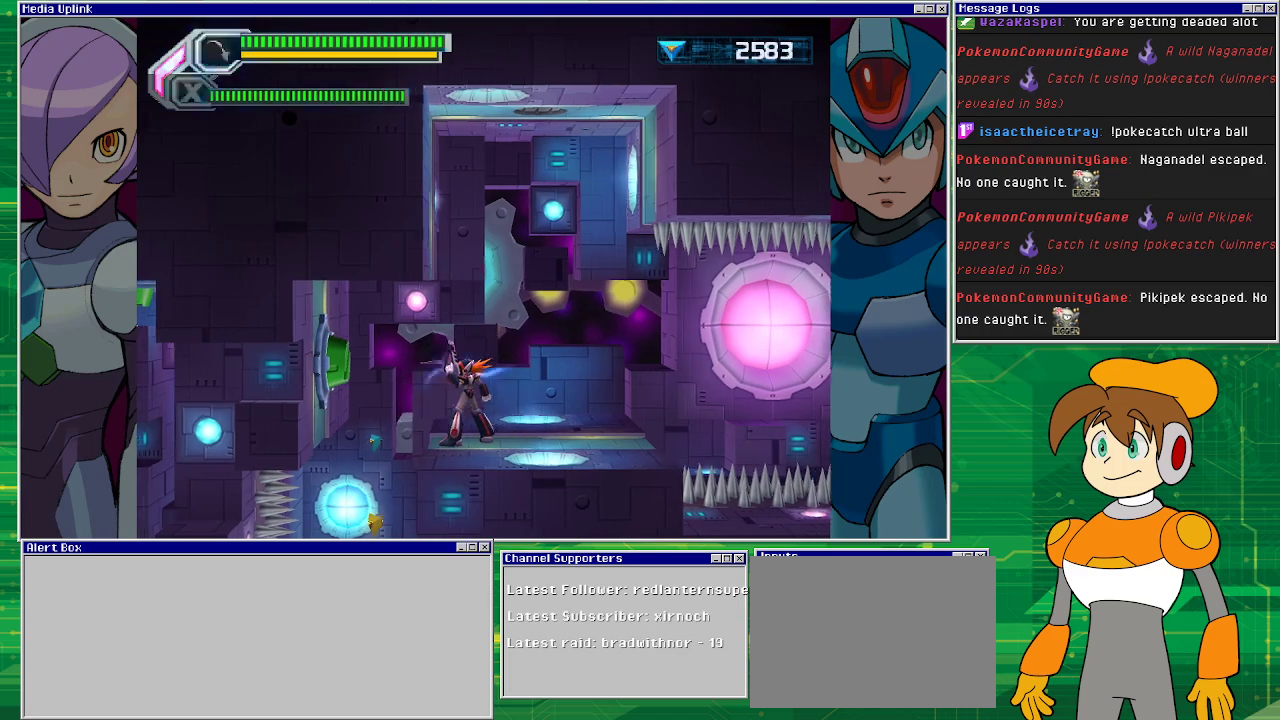
{"buttons": ["DPAD_LEFT"], "left_stick": "center", "events": [[400, "DPAD_LEFT", "down"]]}
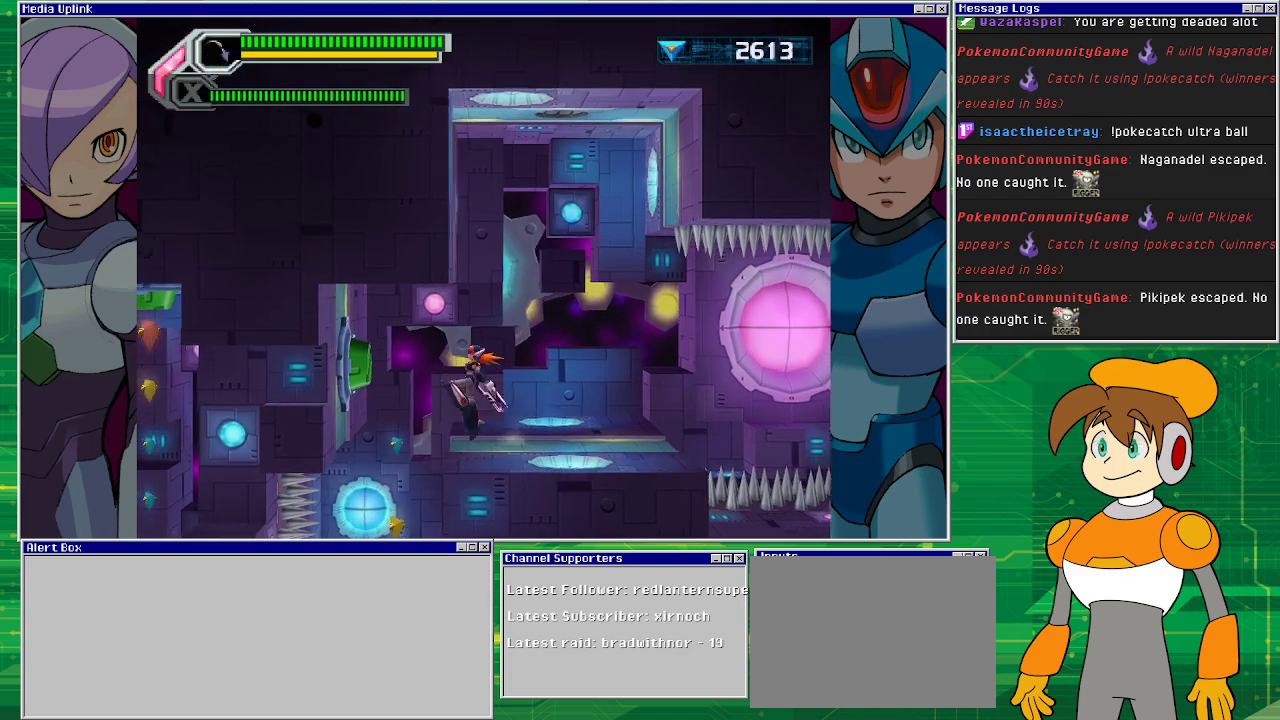
{"buttons": [], "left_stick": "center", "events": [[67, "CROSS", "down"], [133, "CROSS", "up"], [333, "DPAD_LEFT", "up"], [433, "DPAD_LEFT", "down"], [467, "DPAD_LEFT", "up"]]}
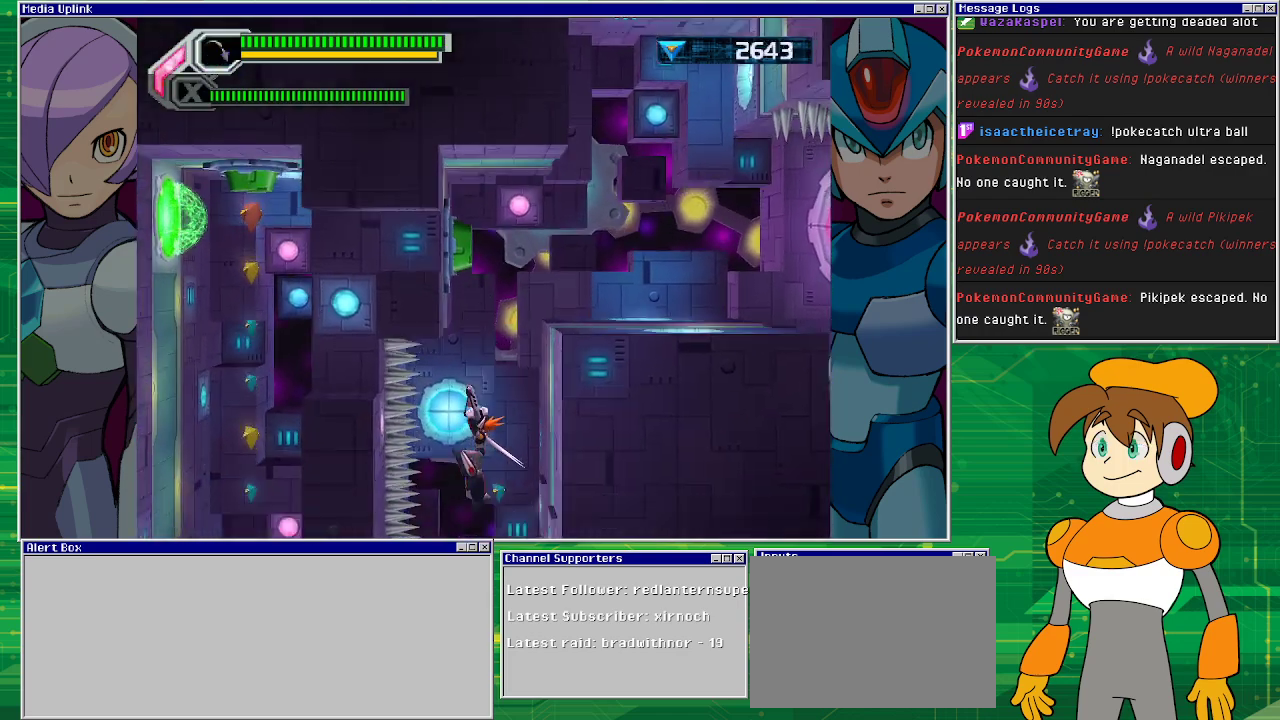
{"buttons": [], "left_stick": "center", "events": []}
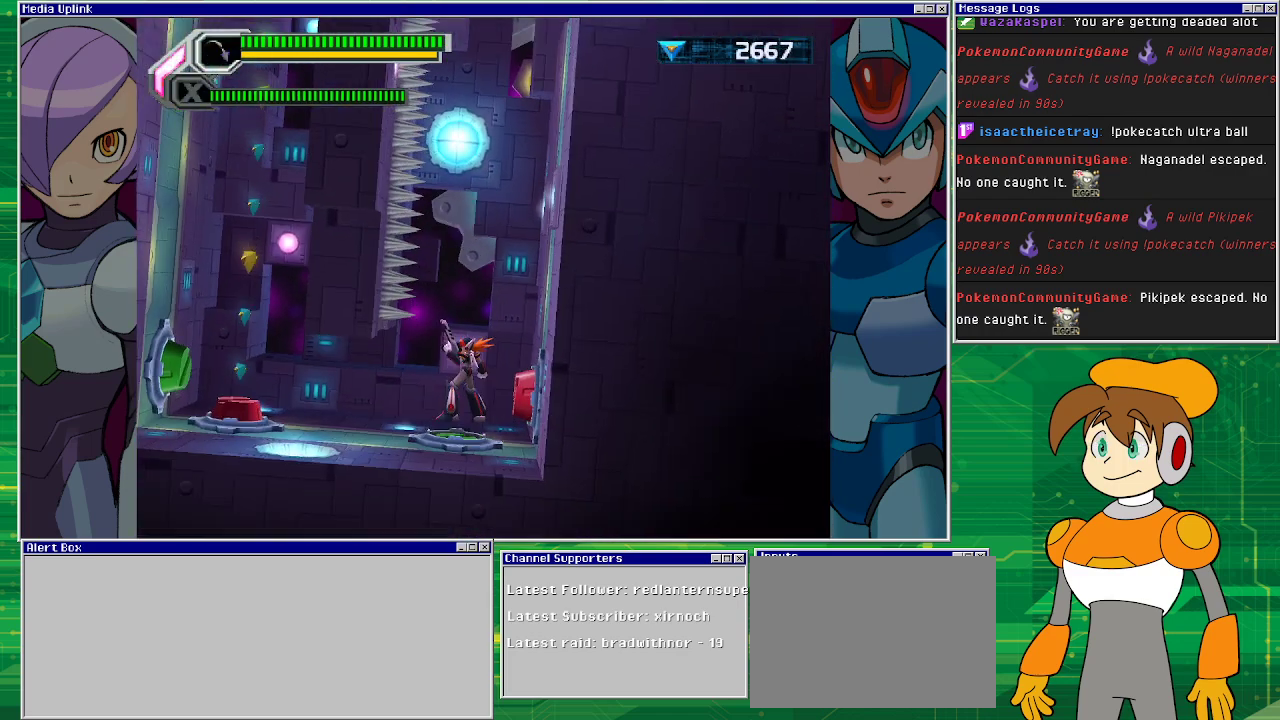
{"buttons": [], "left_stick": "center", "events": []}
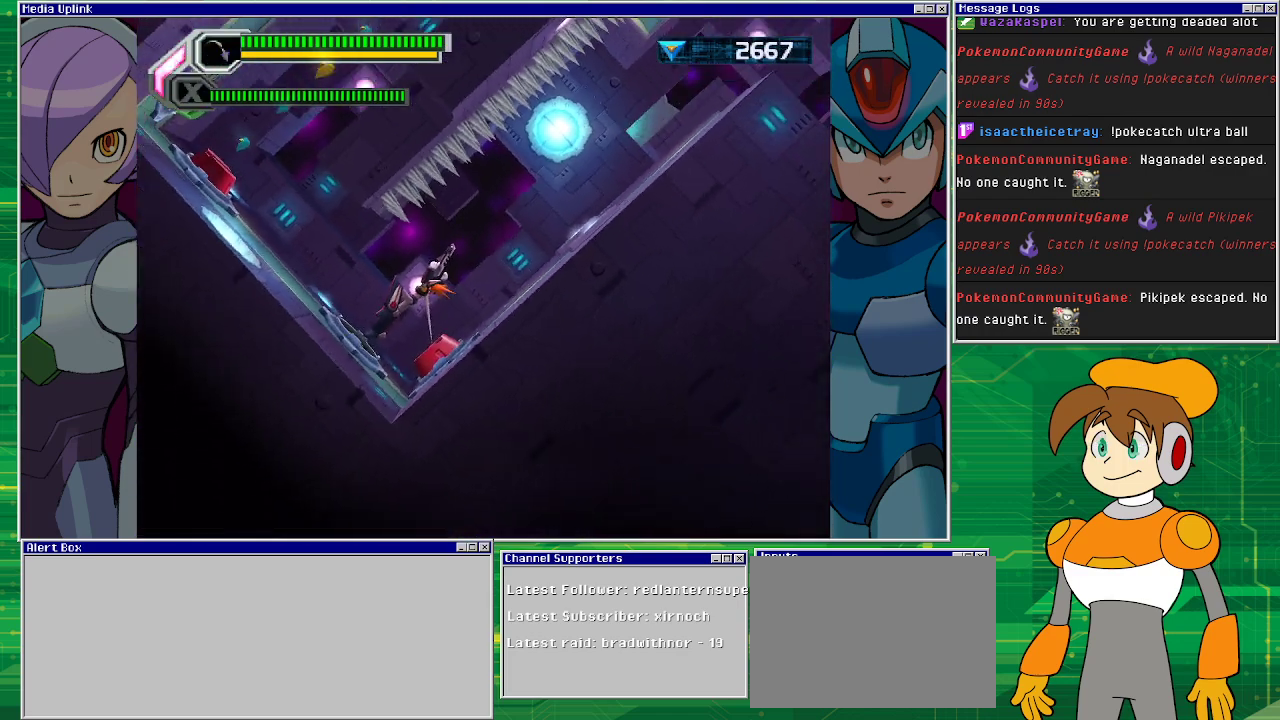
{"buttons": [], "left_stick": "center", "events": []}
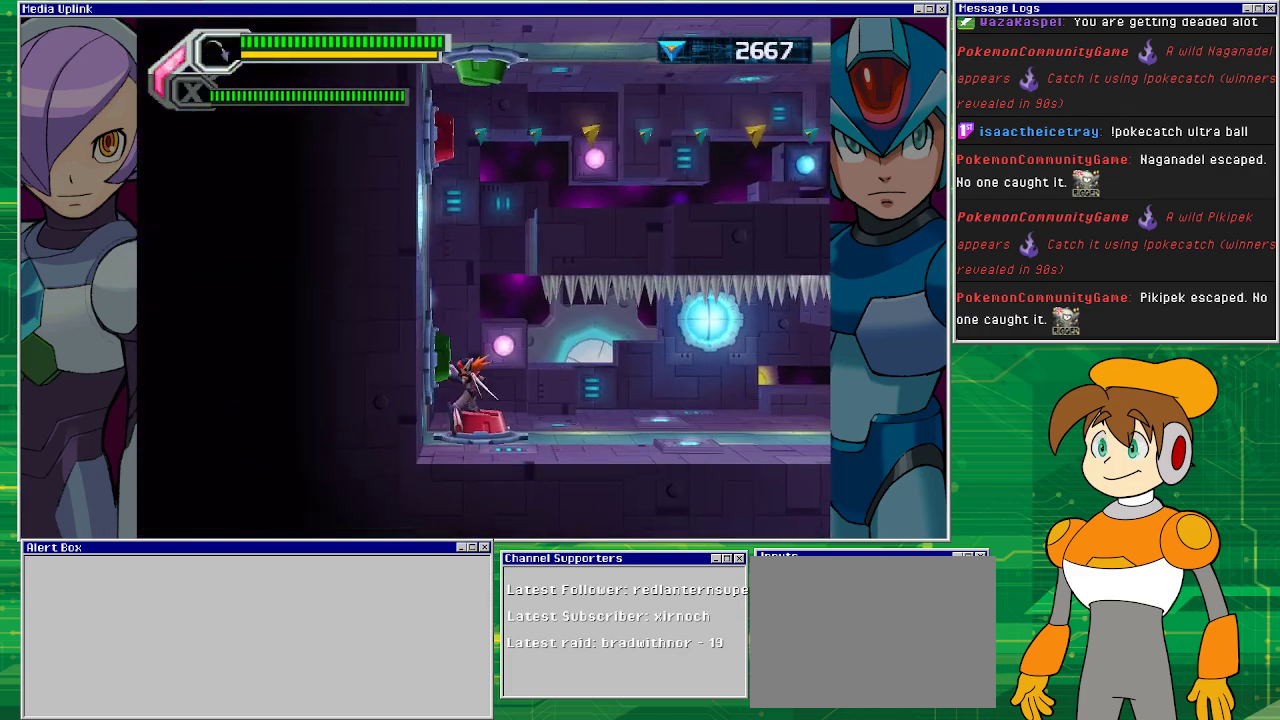
{"buttons": [], "left_stick": "center", "events": [[267, "DPAD_RIGHT", "down"], [333, "DPAD_RIGHT", "up"]]}
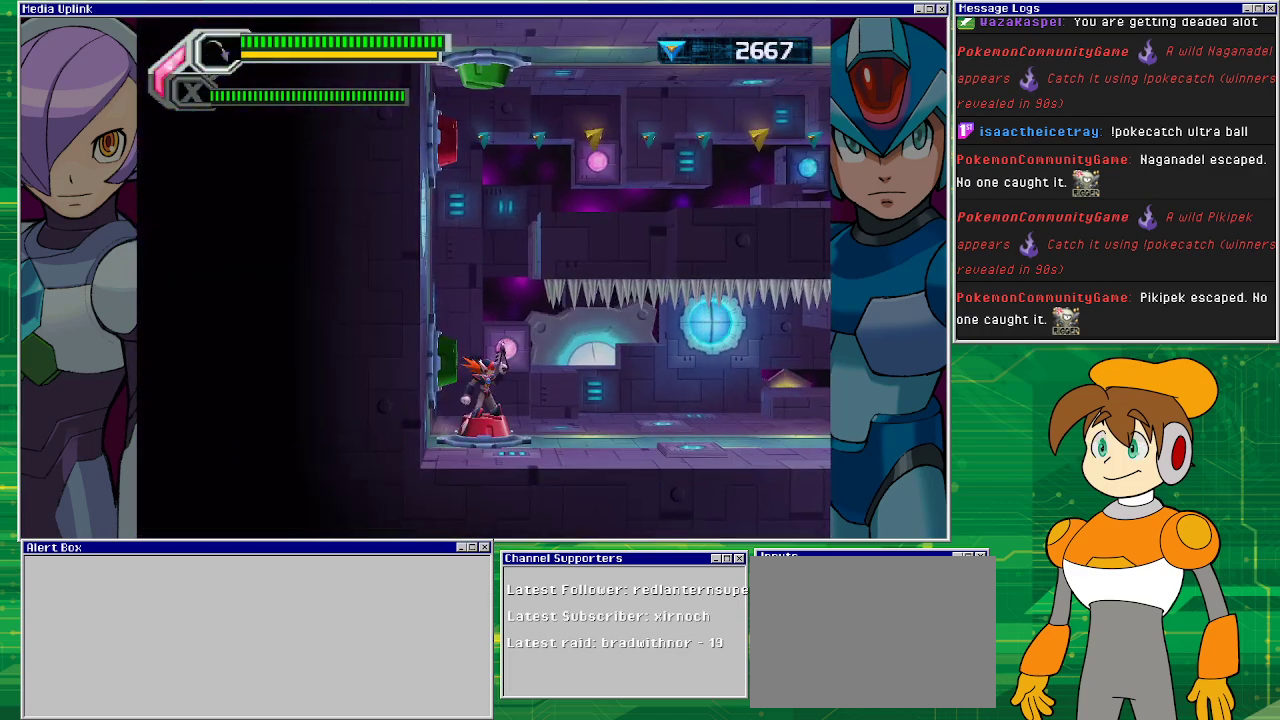
{"buttons": [], "left_stick": "center", "events": []}
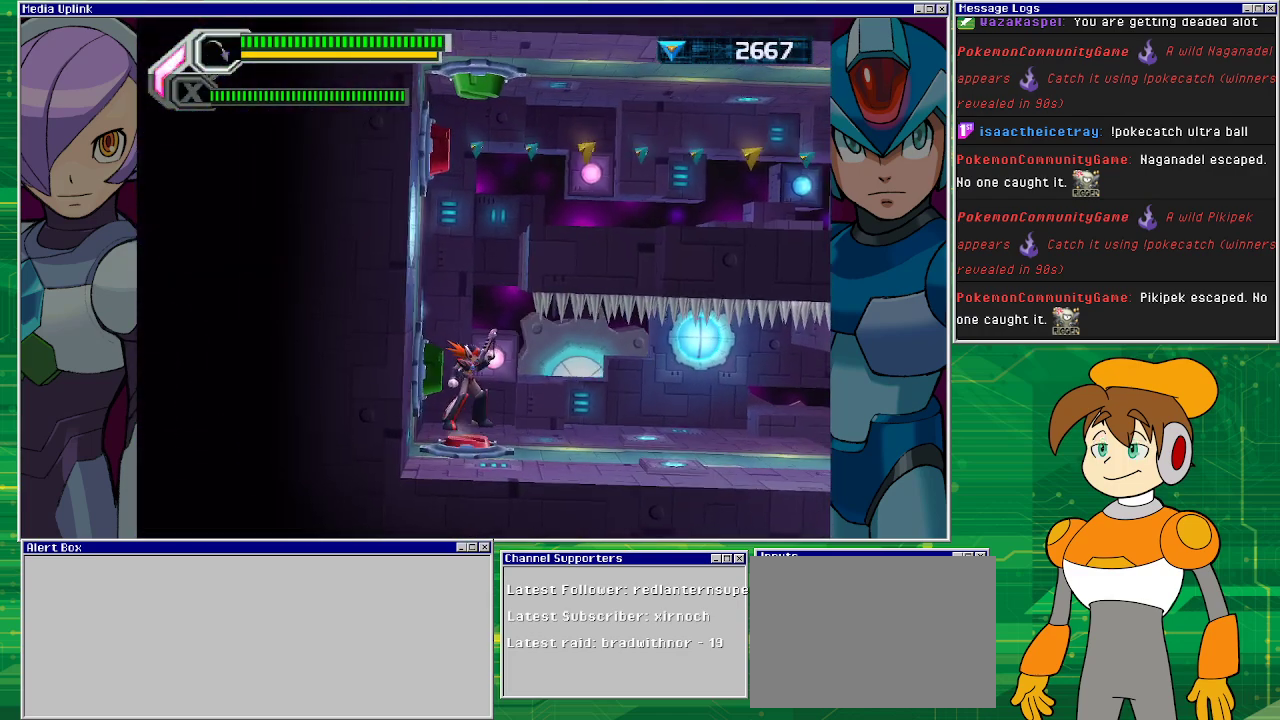
{"buttons": [], "left_stick": "center", "events": []}
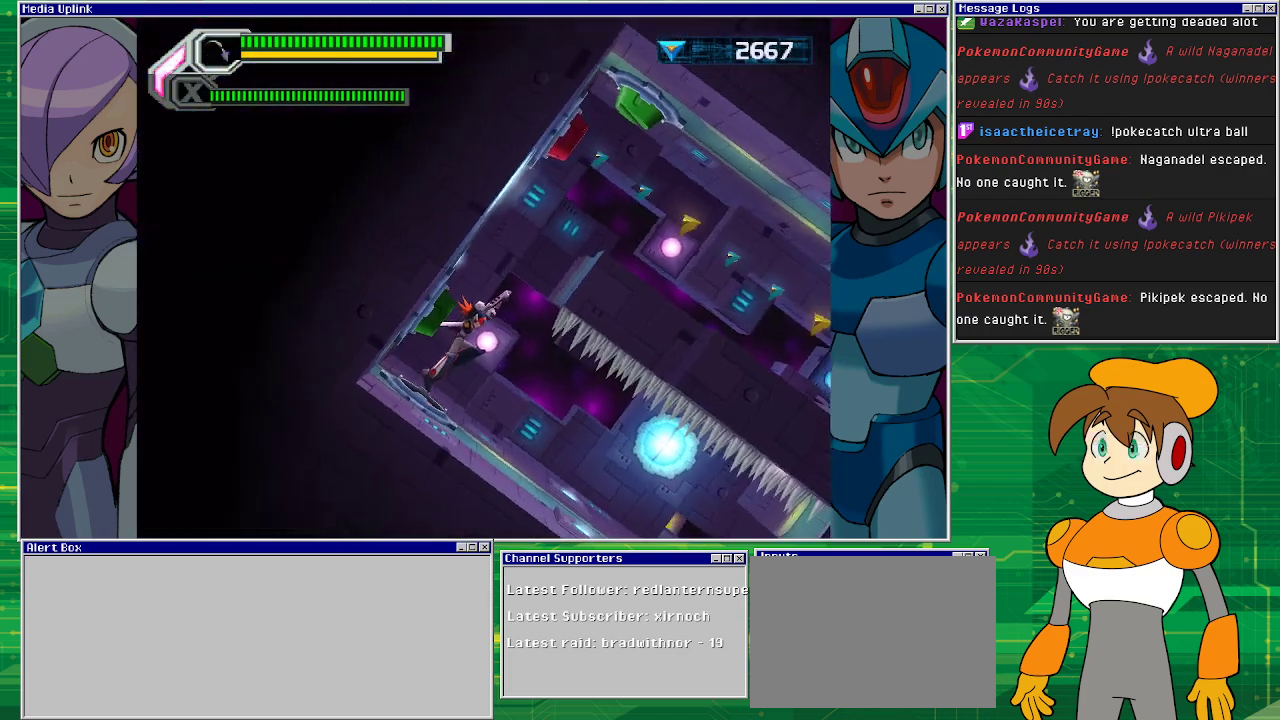
{"buttons": [], "left_stick": "center", "events": []}
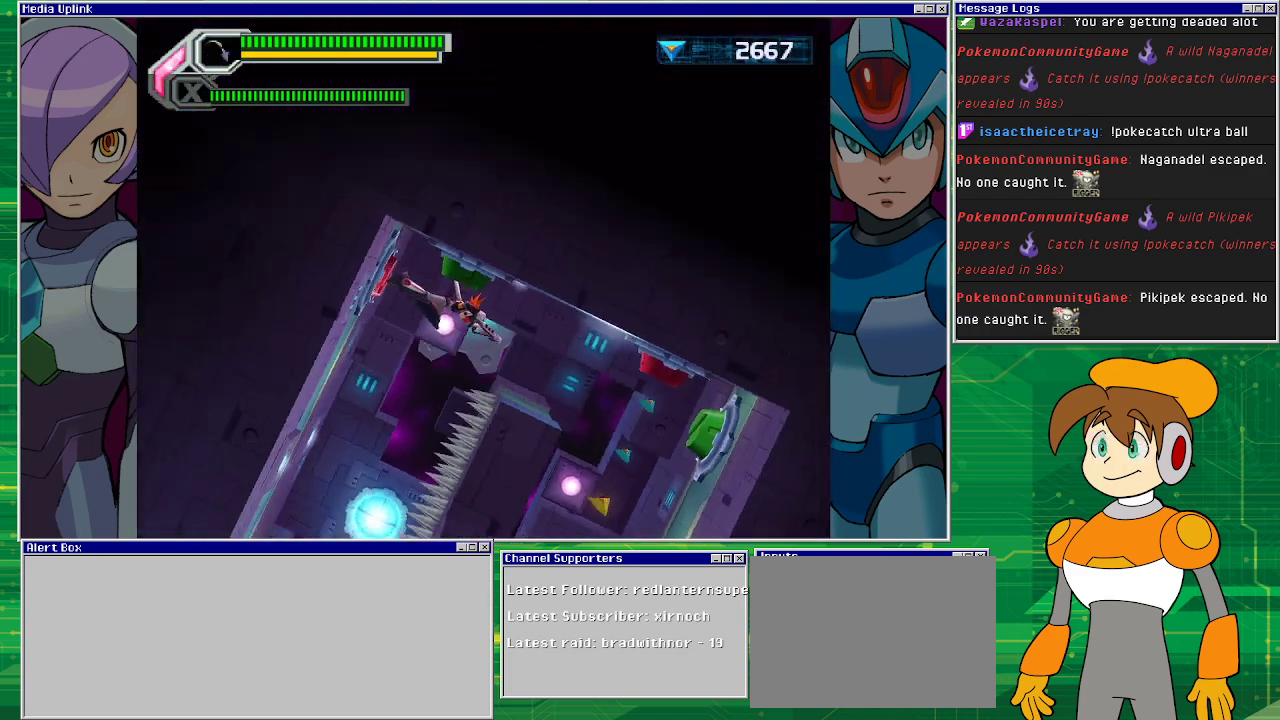
{"buttons": [], "left_stick": "center", "events": []}
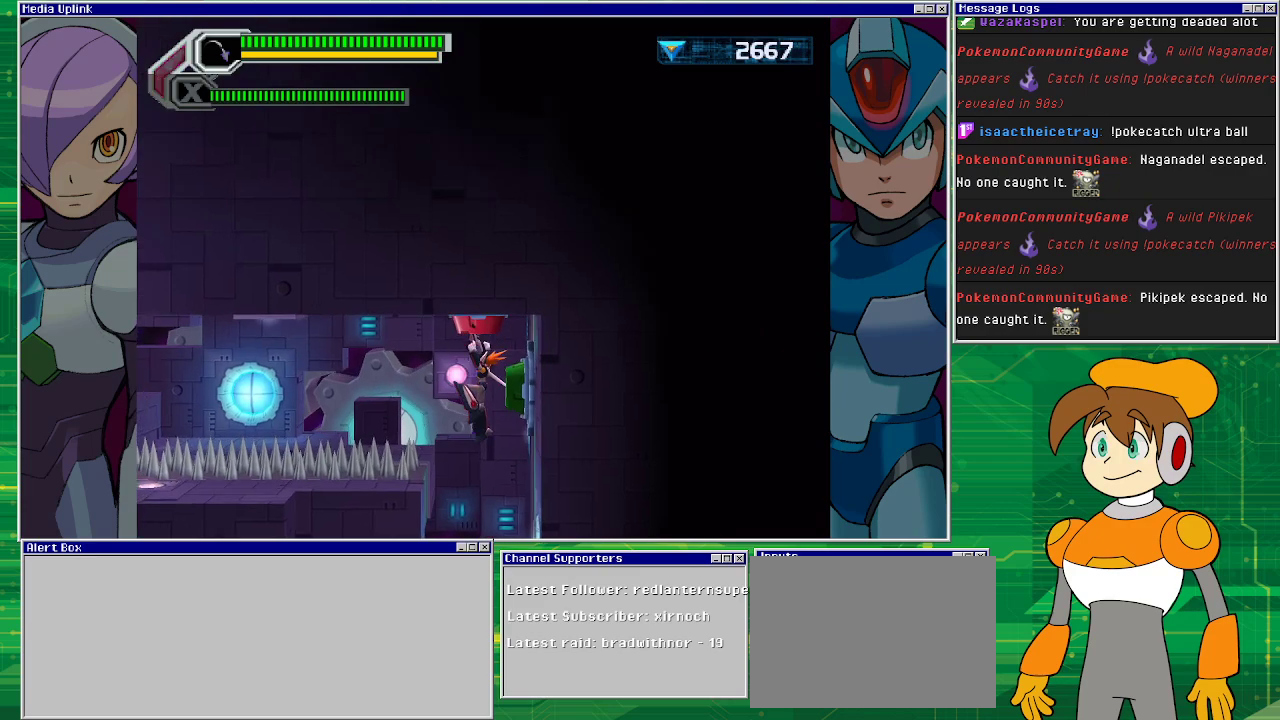
{"buttons": ["DPAD_LEFT"], "left_stick": "center", "events": [[367, "DPAD_LEFT", "down"]]}
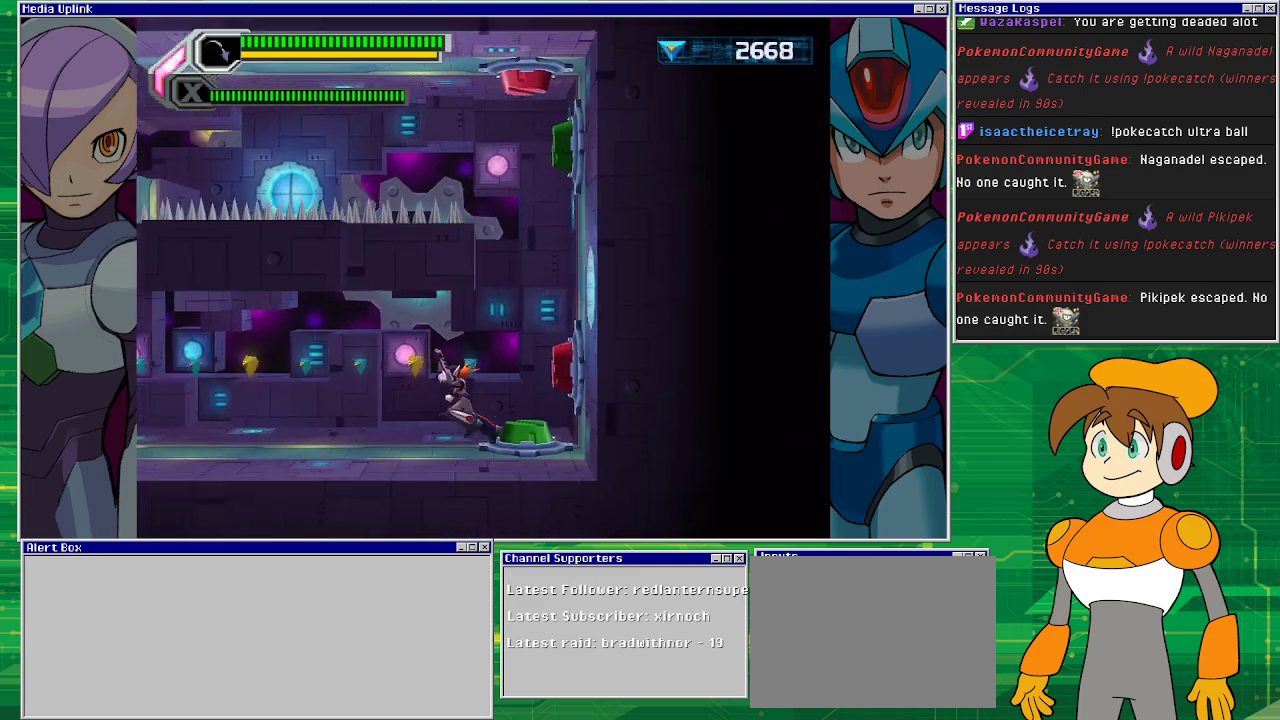
{"buttons": [], "left_stick": "center", "events": [[300, "DPAD_LEFT", "up"], [467, "DPAD_LEFT", "down"], [500, "DPAD_LEFT", "up"]]}
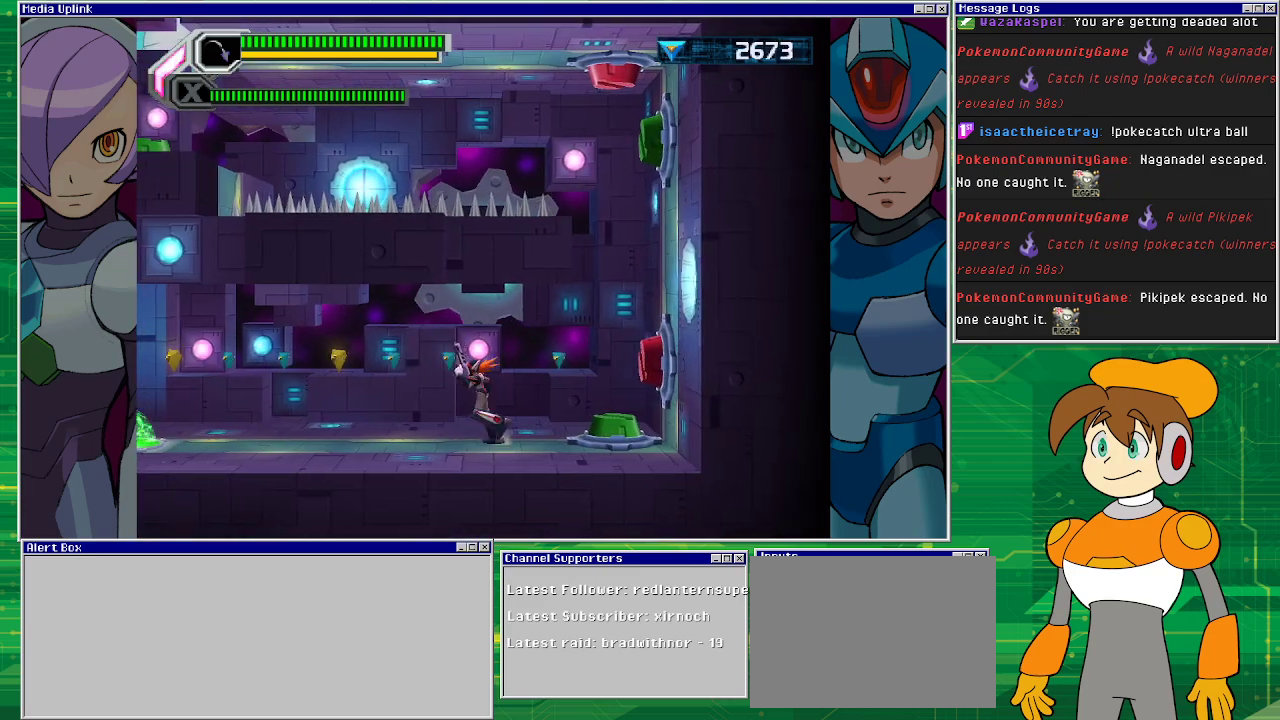
{"buttons": ["CROSS", "DPAD_RIGHT"], "left_stick": "center", "events": [[200, "DPAD_RIGHT", "down"], [500, "CROSS", "down"]]}
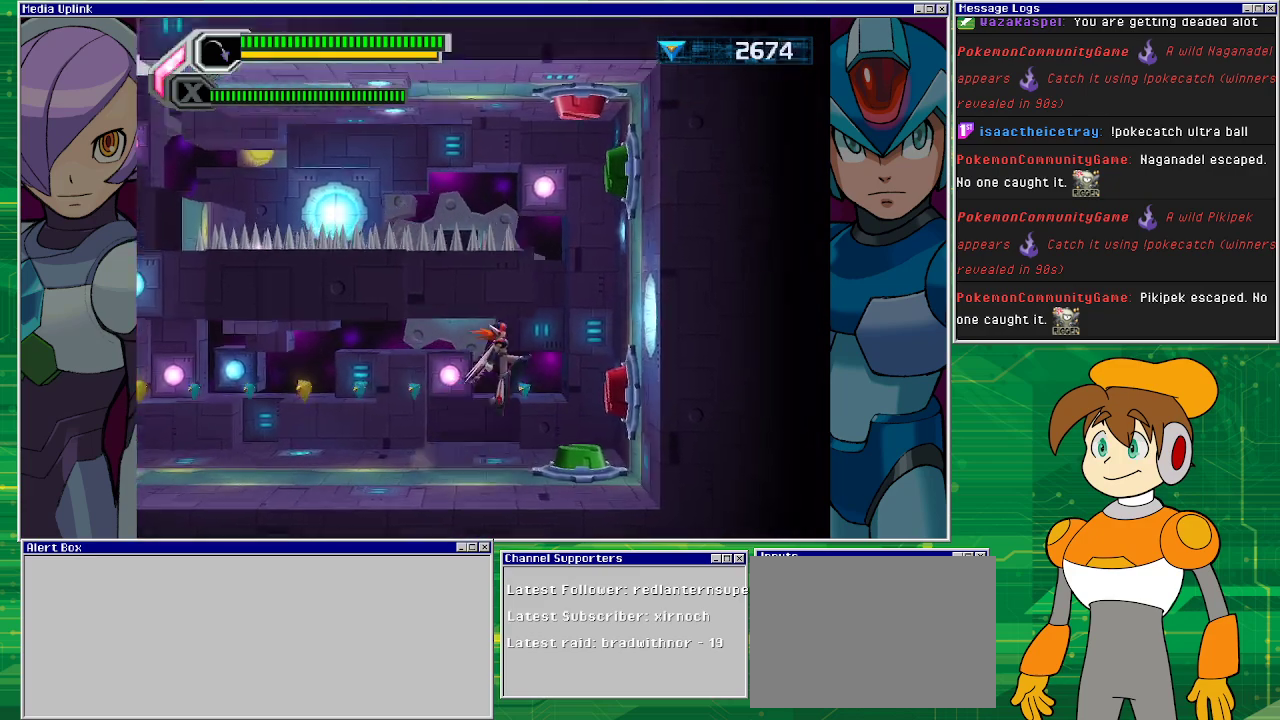
{"buttons": ["DPAD_LEFT"], "left_stick": "center", "events": [[67, "DPAD_RIGHT", "up"], [100, "DPAD_LEFT", "down"], [133, "CROSS", "up"]]}
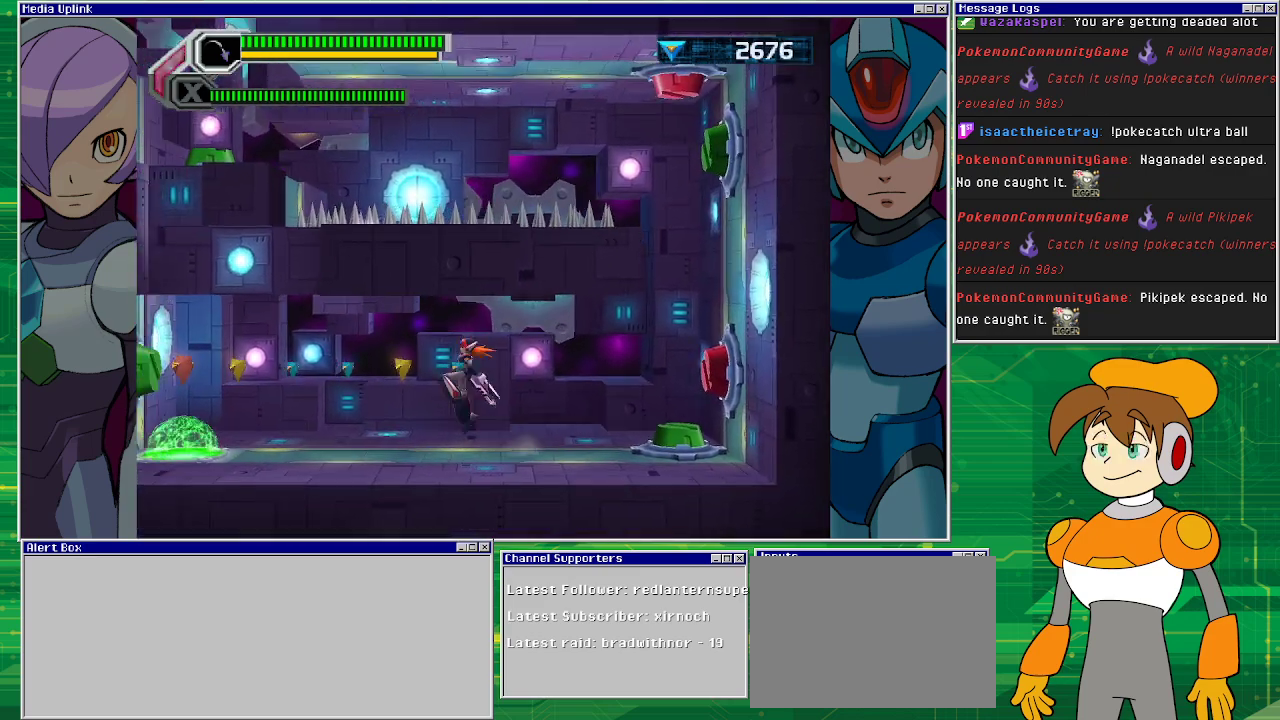
{"buttons": [], "left_stick": "center", "events": [[67, "CROSS", "down"], [100, "DPAD_LEFT", "up"], [167, "DPAD_LEFT", "down"], [200, "CROSS", "up"], [367, "DPAD_LEFT", "up"]]}
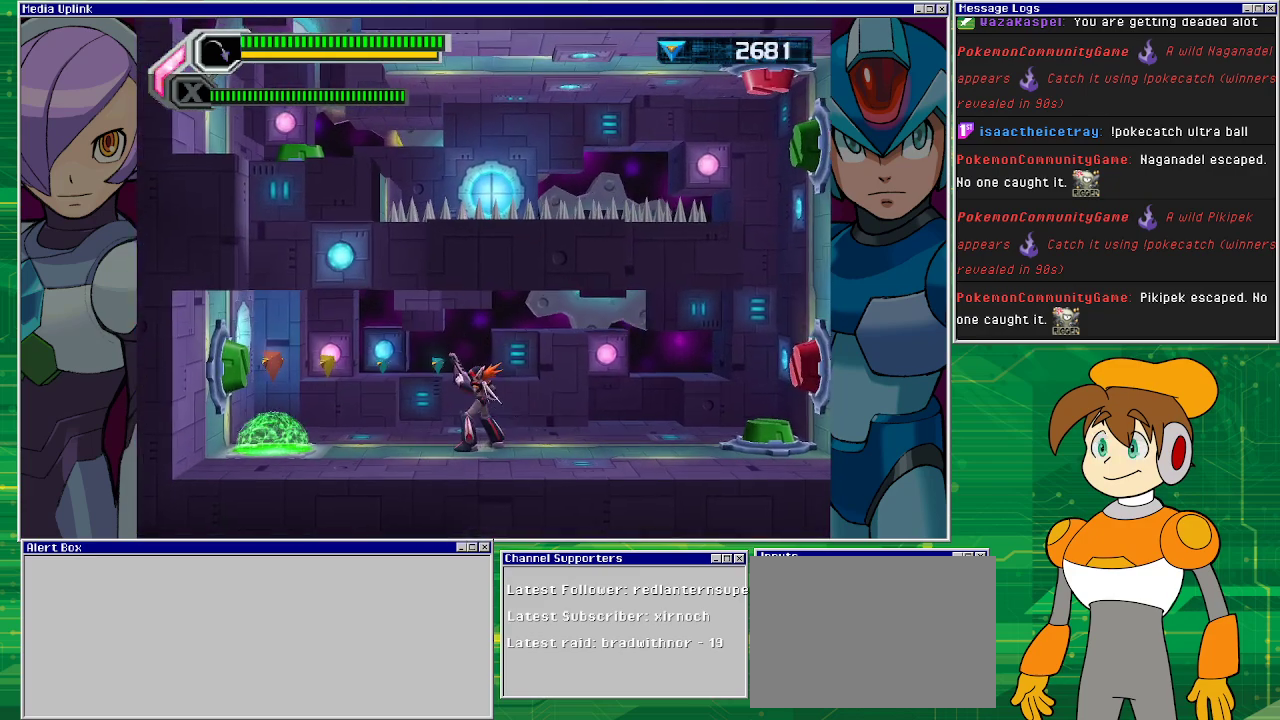
{"buttons": [], "left_stick": "center", "events": [[67, "DPAD_LEFT", "down"], [233, "CROSS", "down"], [367, "CROSS", "up"], [467, "DPAD_LEFT", "up"]]}
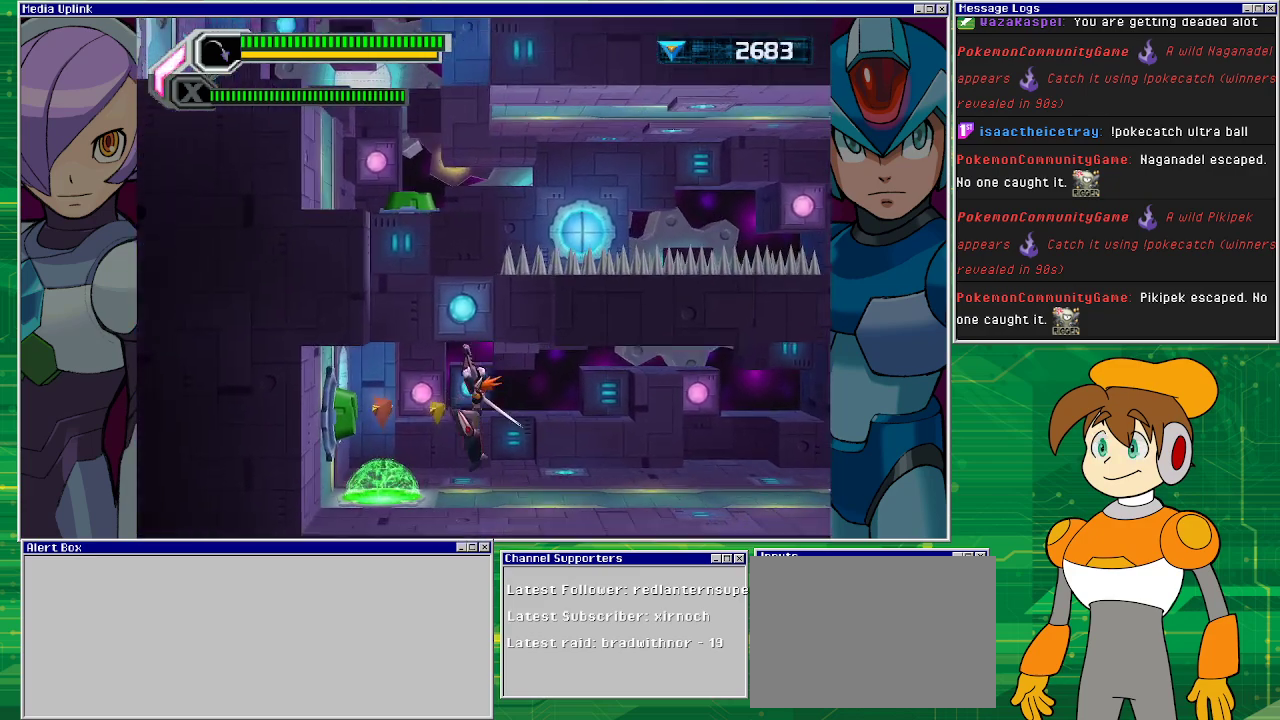
{"buttons": ["CROSS", "DPAD_LEFT"], "left_stick": "center", "events": [[333, "DPAD_LEFT", "down"], [400, "CROSS", "down"]]}
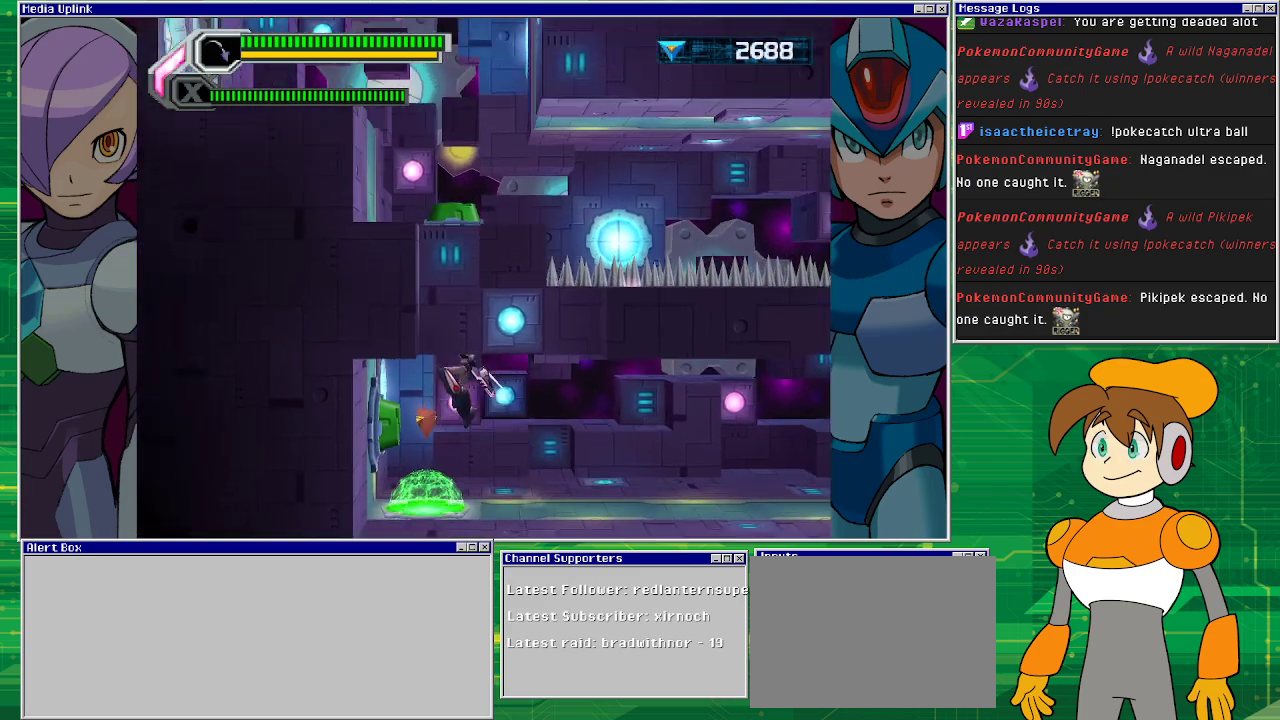
{"buttons": [], "left_stick": "center", "events": [[67, "CROSS", "up"], [167, "DPAD_LEFT", "up"]]}
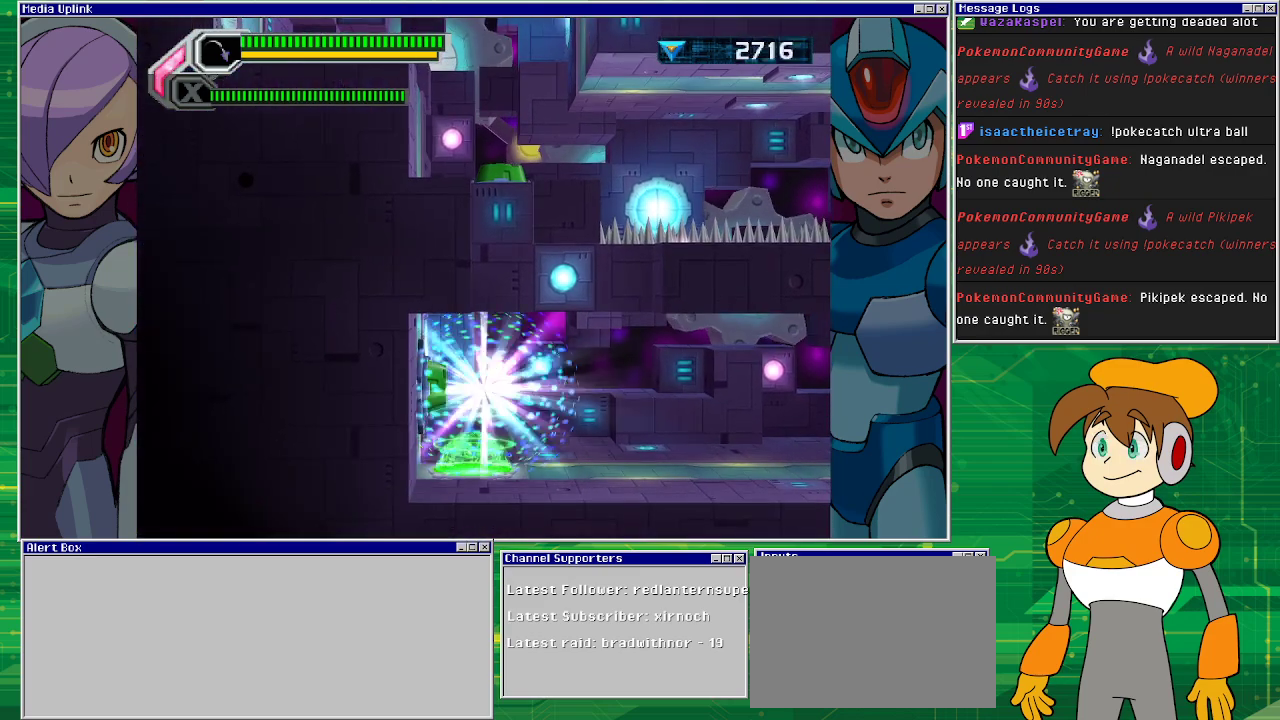
{"buttons": [], "left_stick": "center", "events": []}
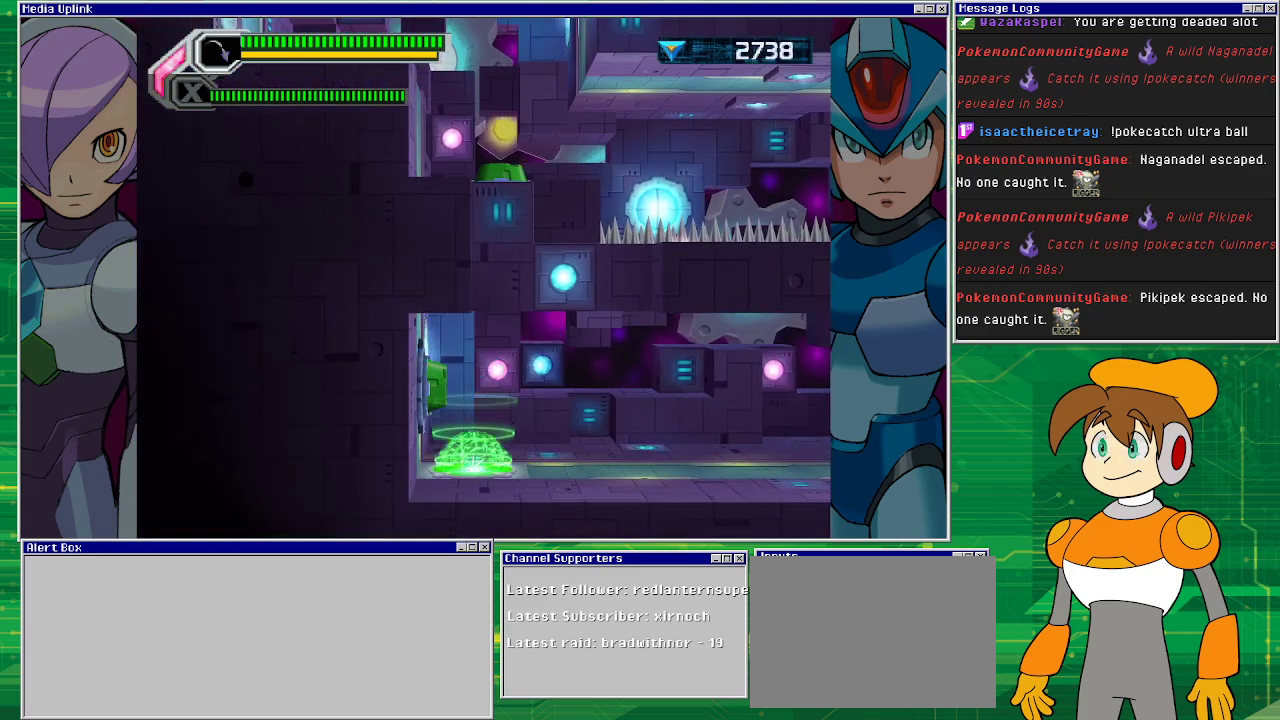
{"buttons": [], "left_stick": "center", "events": []}
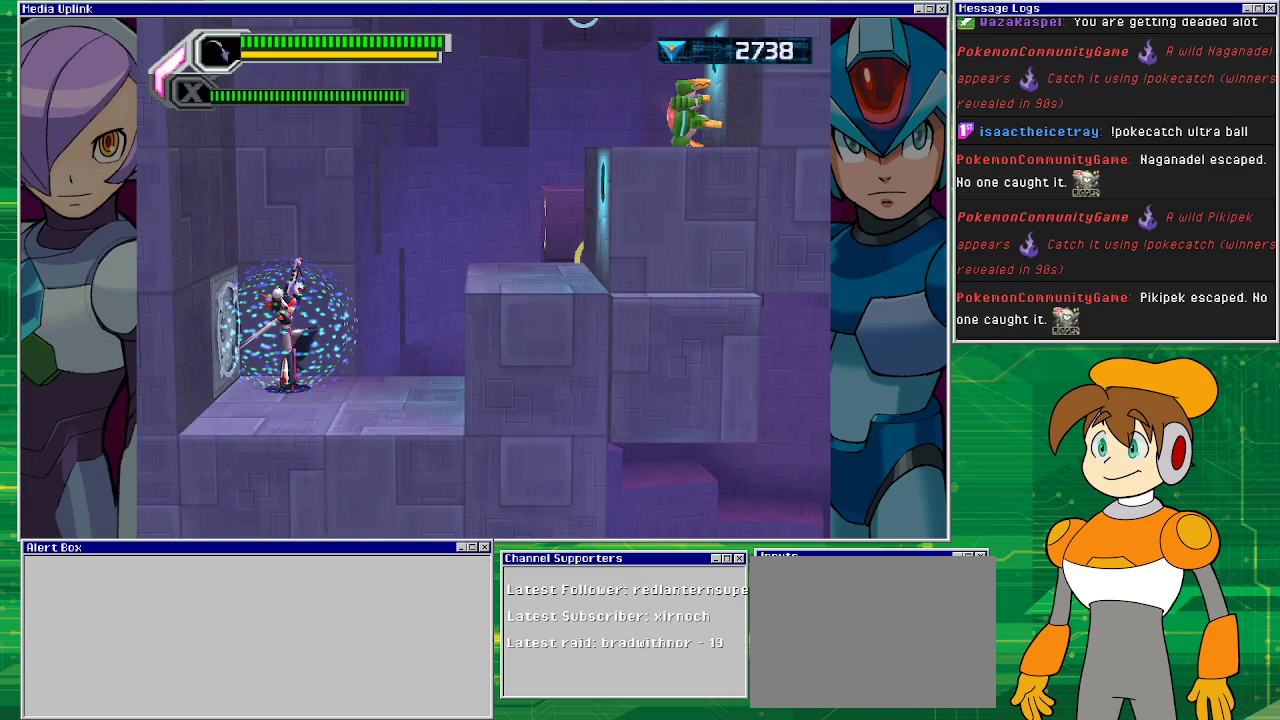
{"buttons": ["DPAD_RIGHT"], "left_stick": "center", "events": [[267, "DPAD_RIGHT", "down"]]}
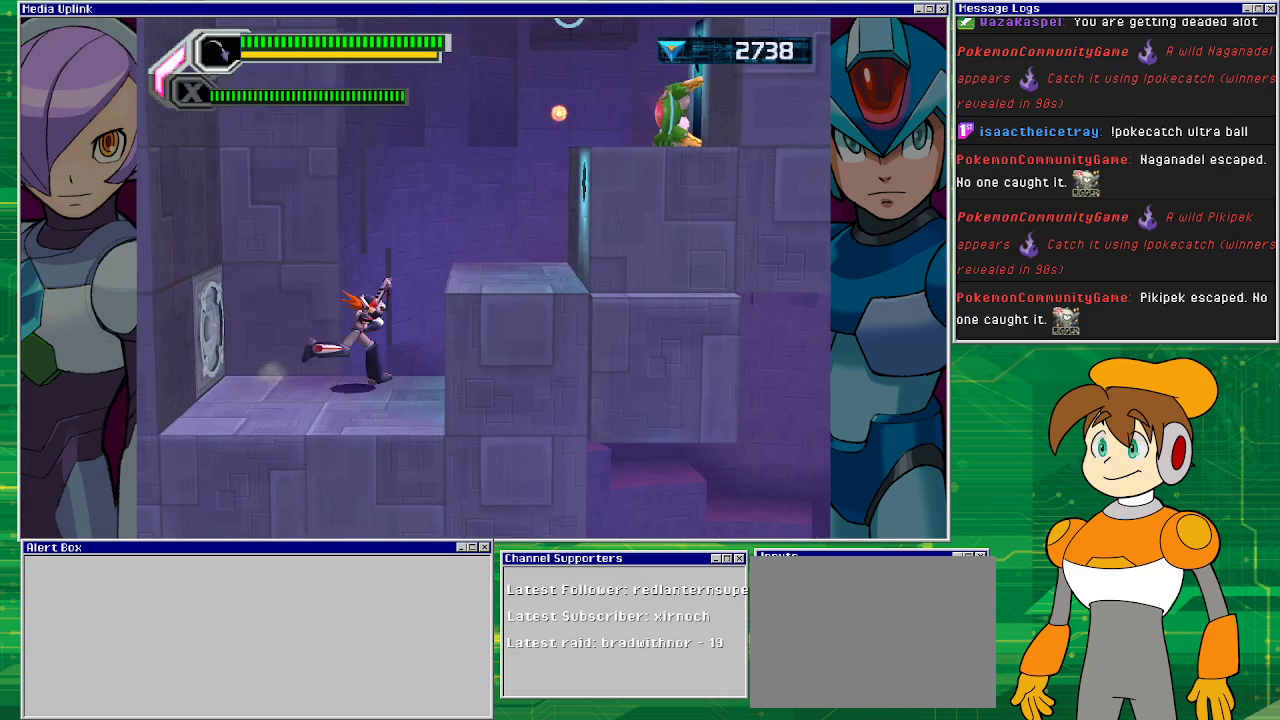
{"buttons": [], "left_stick": "center", "events": [[133, "CROSS", "down"], [300, "CROSS", "up"], [467, "DPAD_RIGHT", "up"]]}
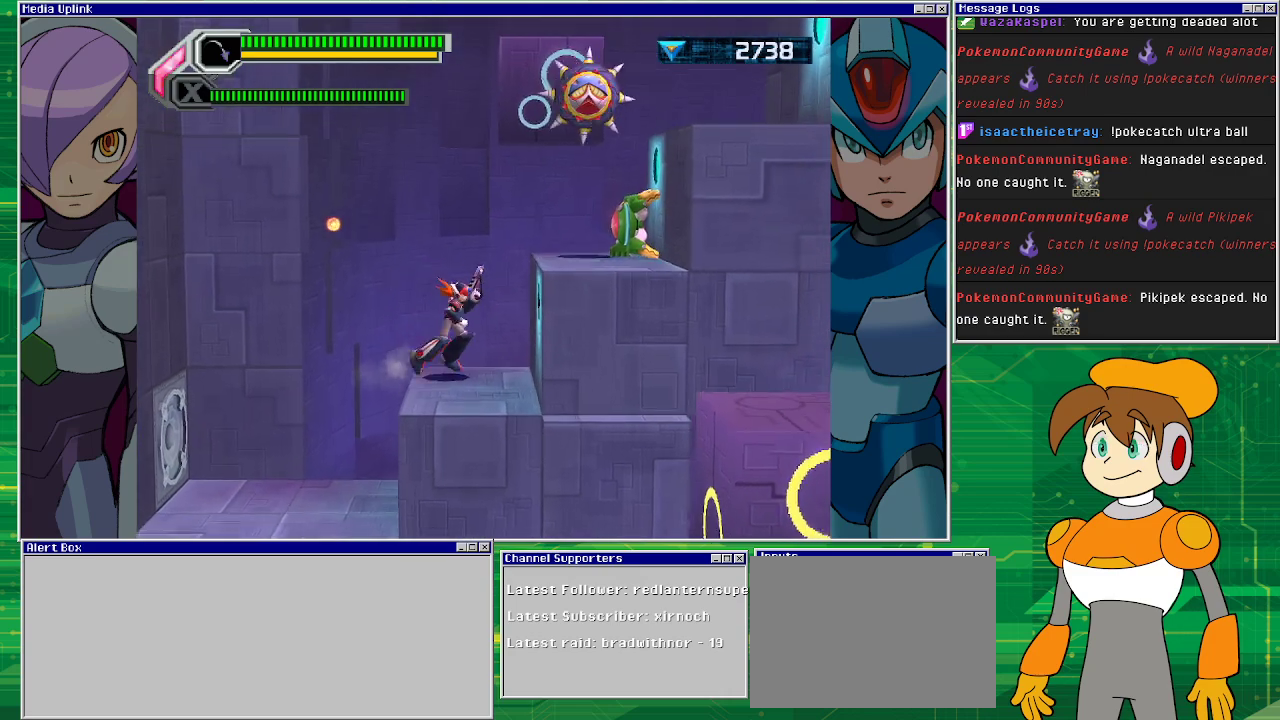
{"buttons": [], "left_stick": "center", "events": [[33, "DPAD_LEFT", "down"], [100, "DPAD_LEFT", "up"], [167, "SQUARE", "down"], [233, "SQUARE", "up"], [300, "SQUARE", "down"], [367, "SQUARE", "up"], [433, "SQUARE", "down"], [500, "SQUARE", "up"]]}
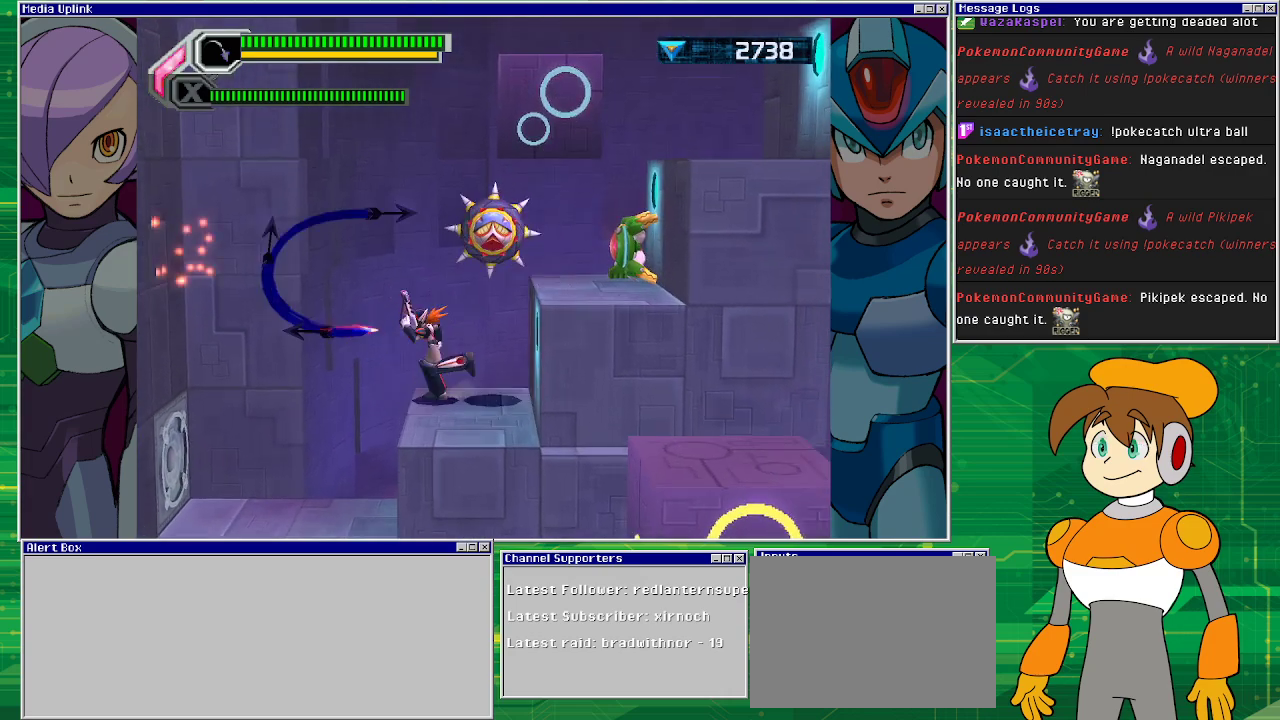
{"buttons": ["DPAD_LEFT"], "left_stick": "center", "events": [[33, "DPAD_LEFT", "down"], [67, "SQUARE", "down"], [133, "SQUARE", "up"]]}
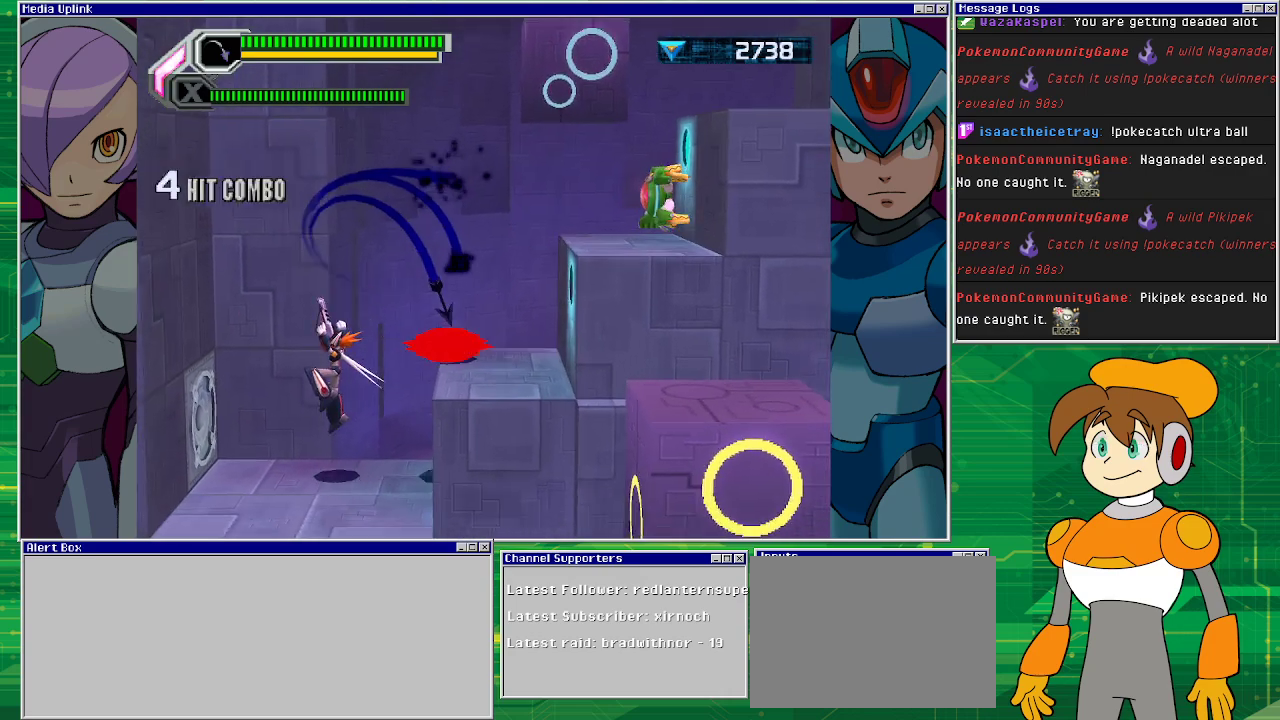
{"buttons": [], "left_stick": "center", "events": [[300, "CROSS", "down"], [300, "DPAD_LEFT", "up"], [333, "DPAD_RIGHT", "down"], [400, "SQUARE", "down"], [433, "CROSS", "up"], [433, "DPAD_RIGHT", "up"], [467, "SQUARE", "up"]]}
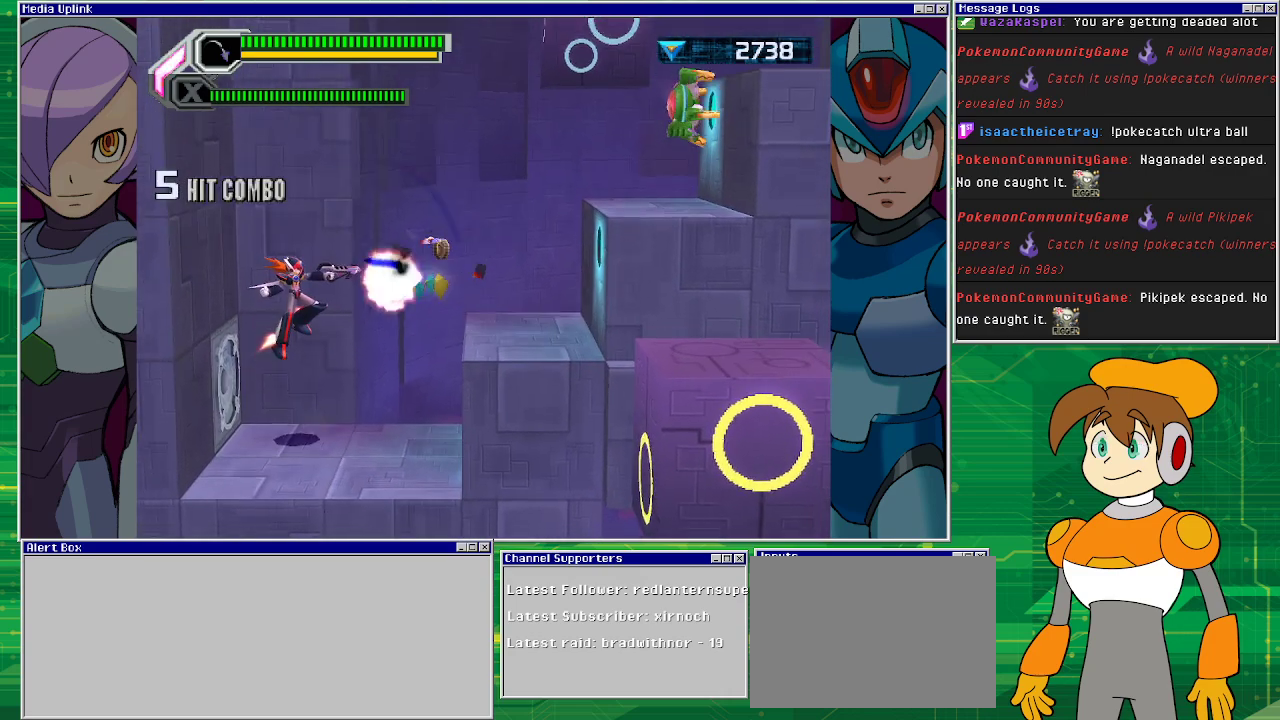
{"buttons": [], "left_stick": "center", "events": [[33, "SQUARE", "down"], [67, "SQUARE", "up"], [167, "SQUARE", "down"], [233, "SQUARE", "up"], [267, "SQUARE", "down"], [333, "SQUARE", "up"]]}